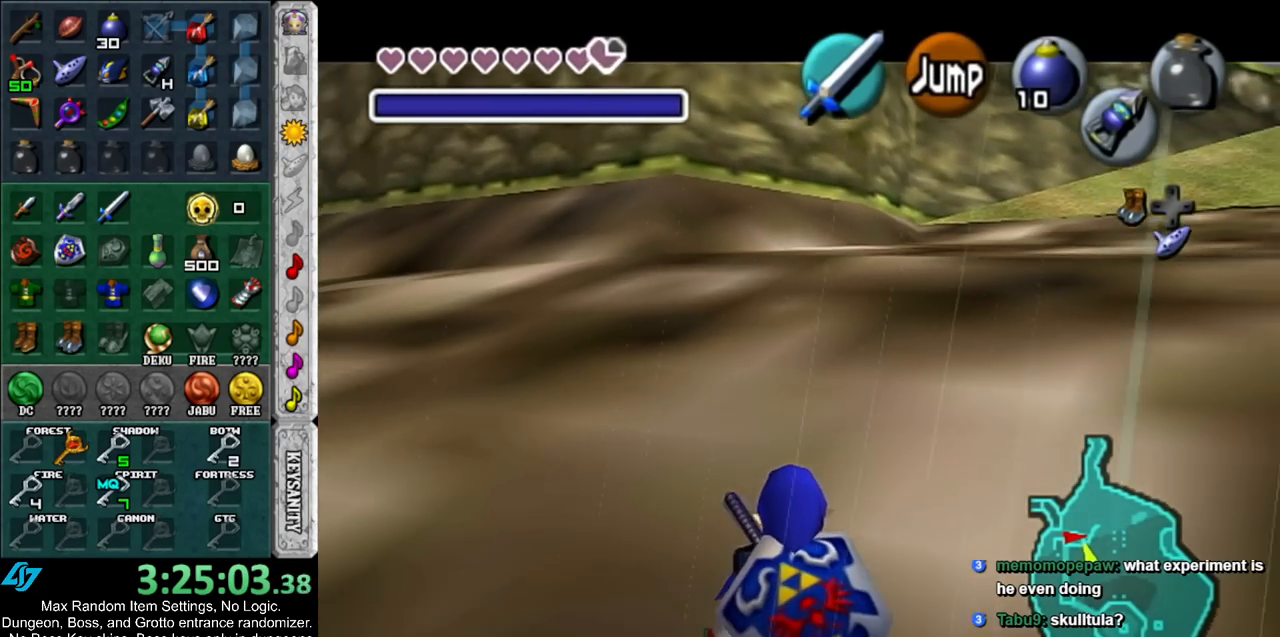
Gameplay with a controller (Nintendo layout); each line is a JSON object with the inputs held at the frame after it. "events" lists button and stick changes between this image and that frame as [ms after this image, input, new state], when the widget could be followed in between. Not read: L3 R3.
{"buttons": ["L1"], "left_stick": "down", "right_stick": "center", "events": []}
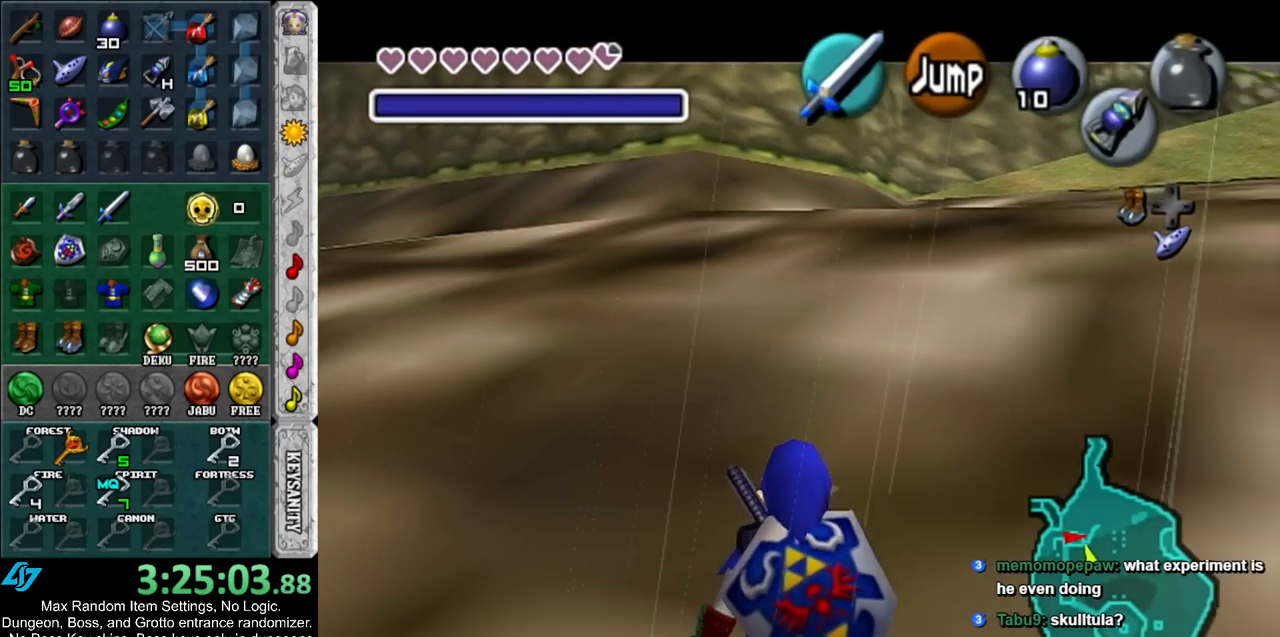
{"buttons": ["L1"], "left_stick": "down", "right_stick": "center", "events": []}
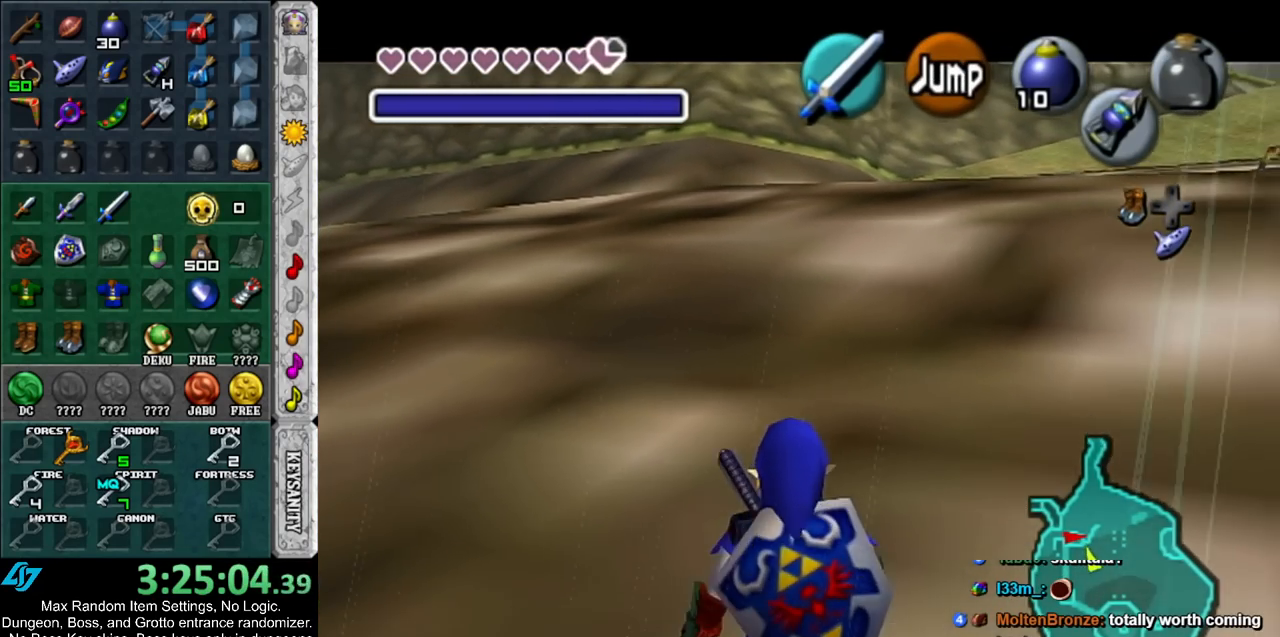
{"buttons": ["L1"], "left_stick": "down", "right_stick": "center", "events": []}
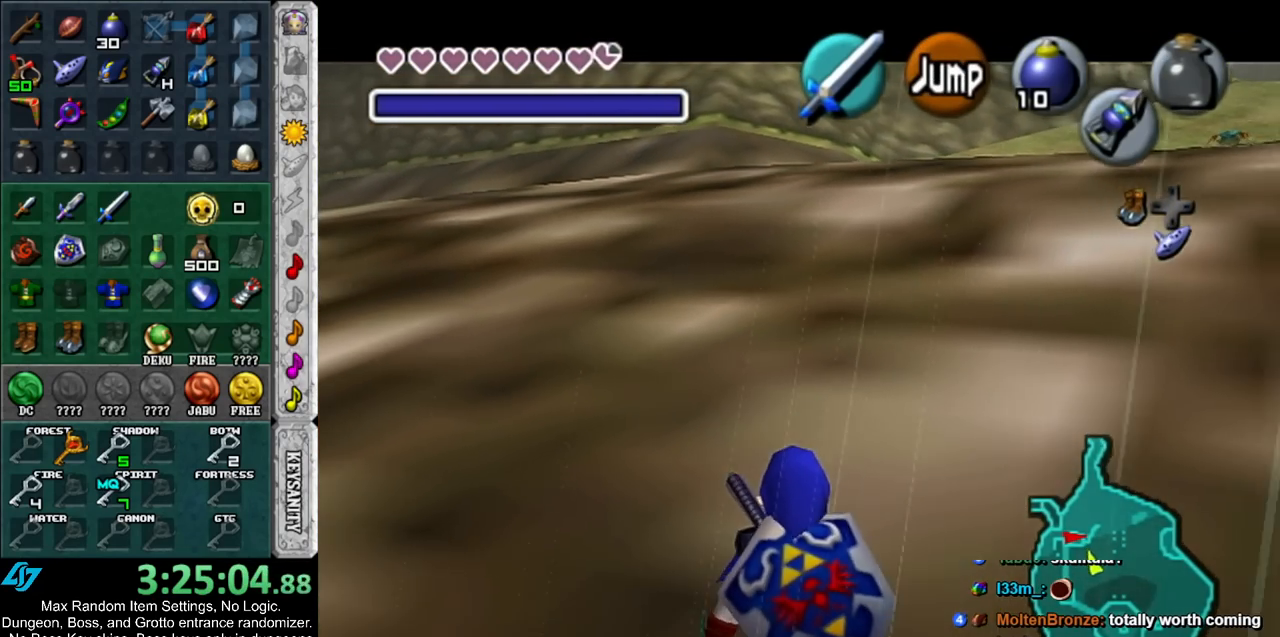
{"buttons": ["L1"], "left_stick": "down", "right_stick": "center", "events": []}
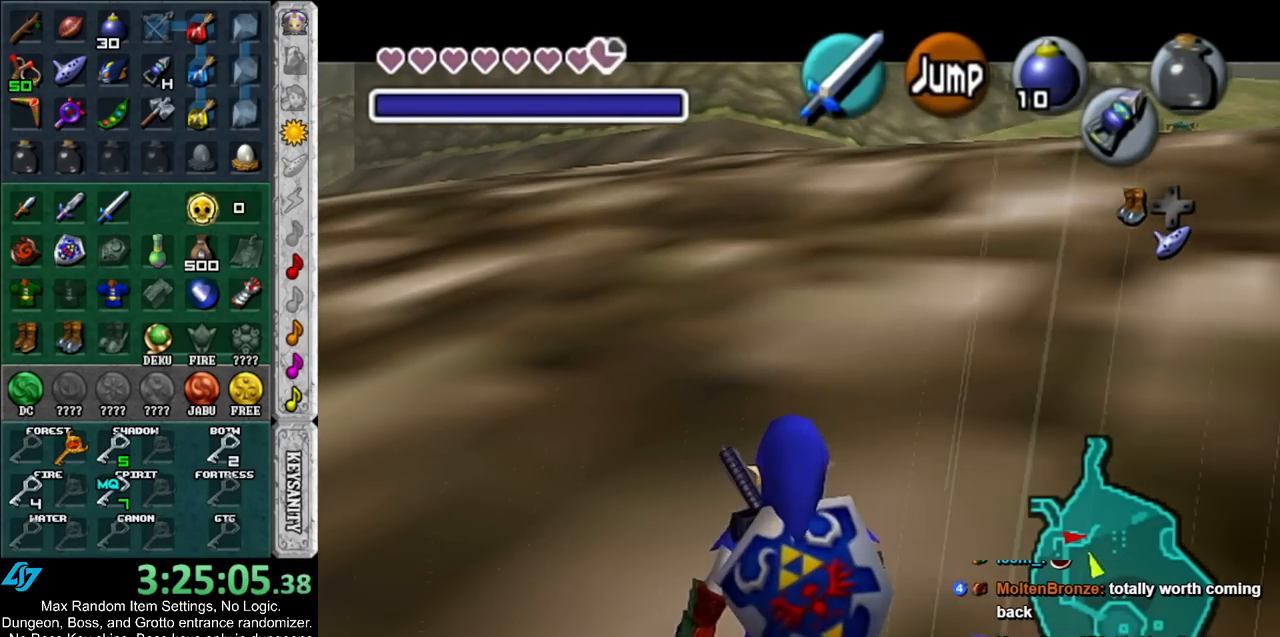
{"buttons": ["L1"], "left_stick": "down", "right_stick": "center", "events": [[117, "L1", "up"], [267, "A", "down"], [400, "L1", "down"], [433, "A", "up"]]}
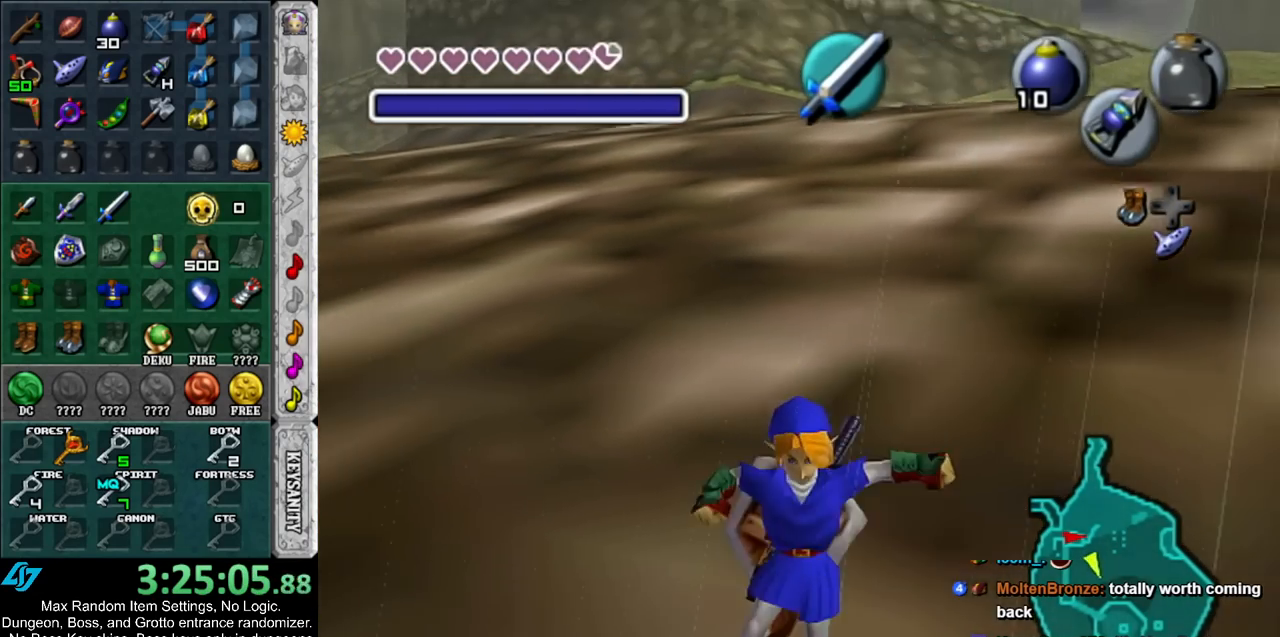
{"buttons": [], "left_stick": "up", "right_stick": "center", "events": [[17, "left_stick", "up"], [100, "L1", "up"]]}
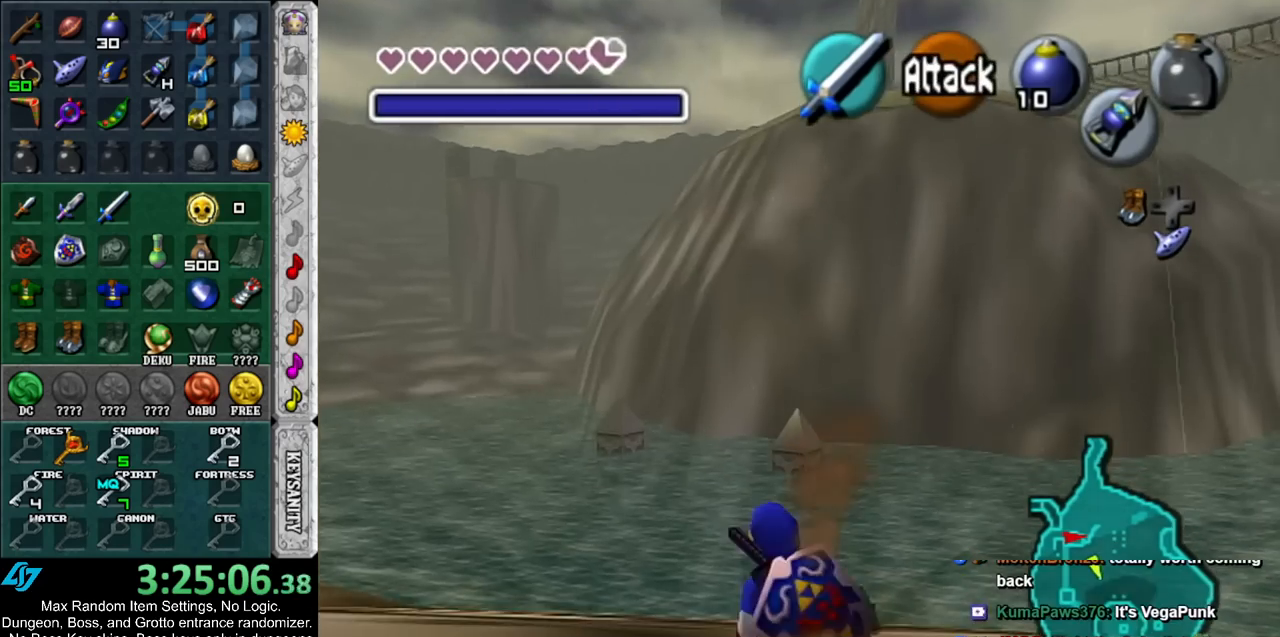
{"buttons": [], "left_stick": "up", "right_stick": "center", "events": [[83, "A", "down"], [300, "A", "up"]]}
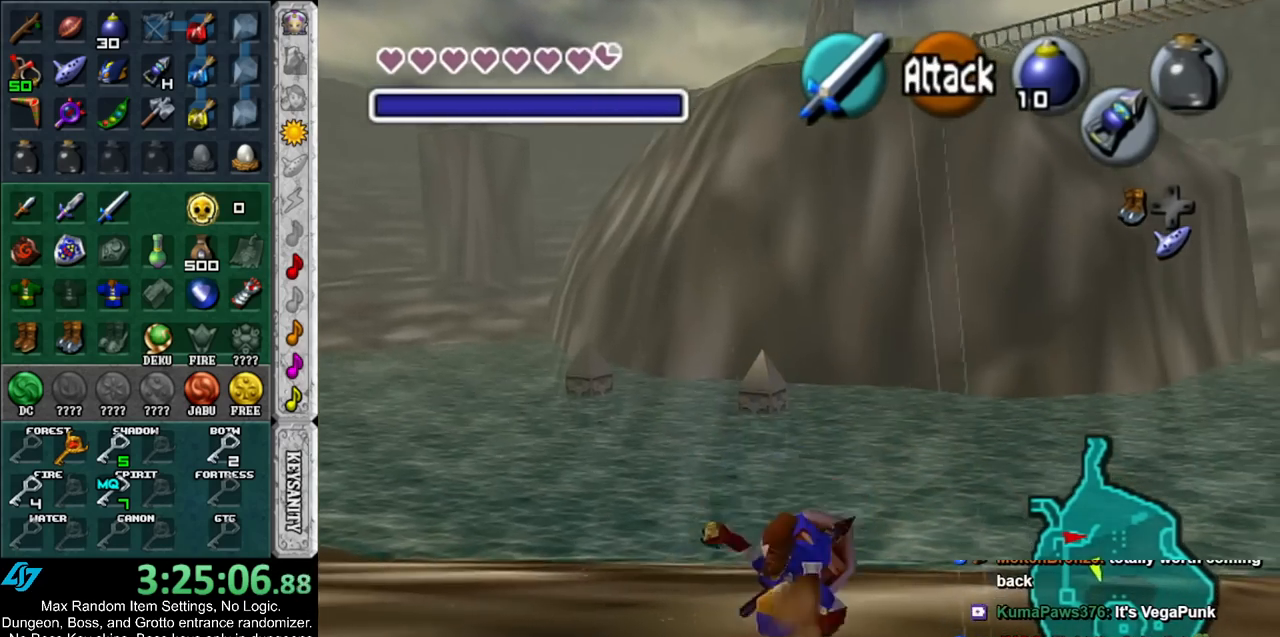
{"buttons": ["A"], "left_stick": "up-left", "right_stick": "center", "events": [[200, "left_stick", "up-left"], [450, "A", "down"]]}
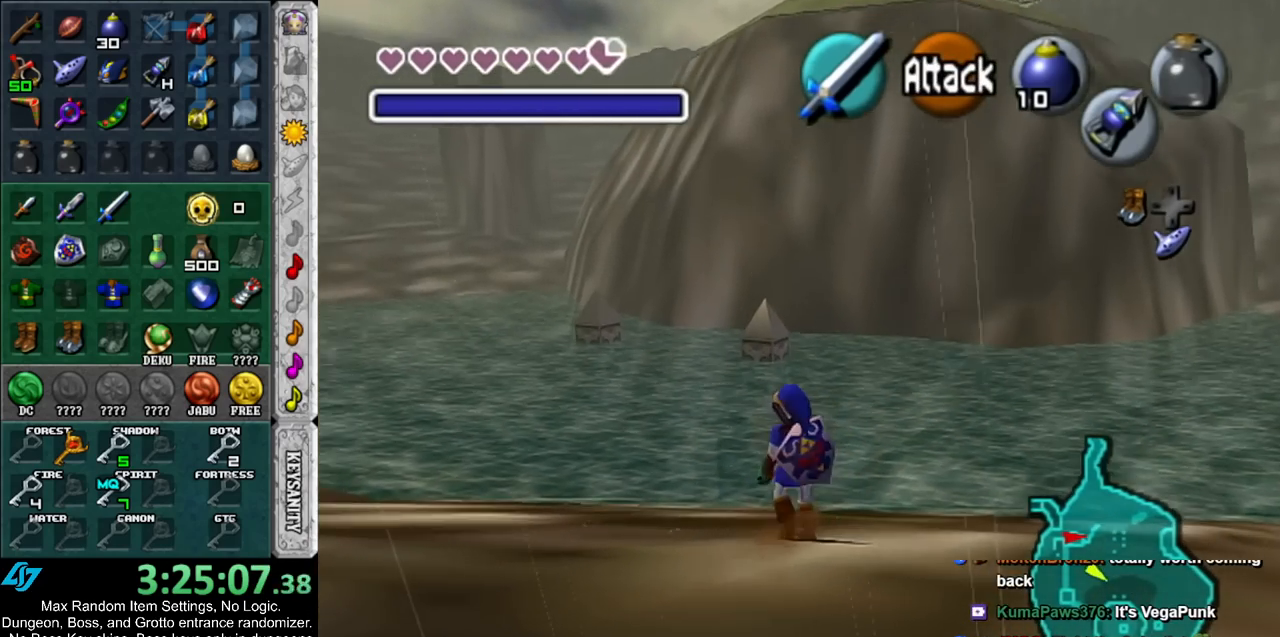
{"buttons": [], "left_stick": "up", "right_stick": "center", "events": [[133, "A", "up"], [417, "left_stick", "up"]]}
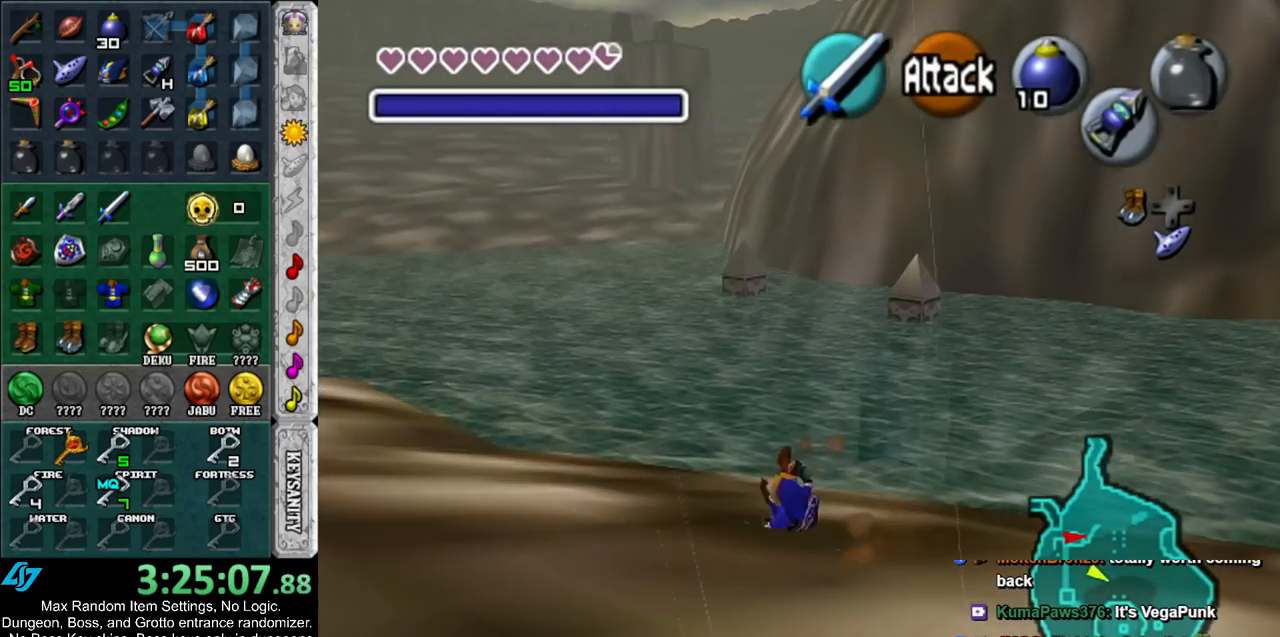
{"buttons": [], "left_stick": "up", "right_stick": "center", "events": [[200, "A", "down"], [383, "A", "up"]]}
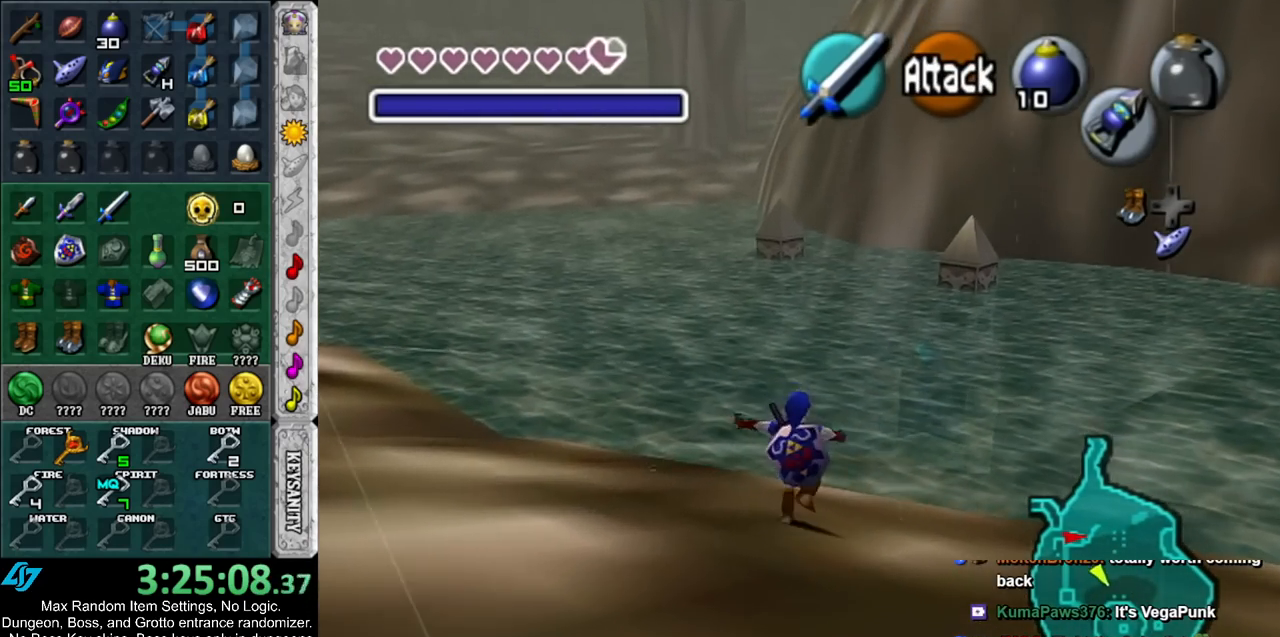
{"buttons": [], "left_stick": "up-right", "right_stick": "center", "events": [[317, "left_stick", "up-right"]]}
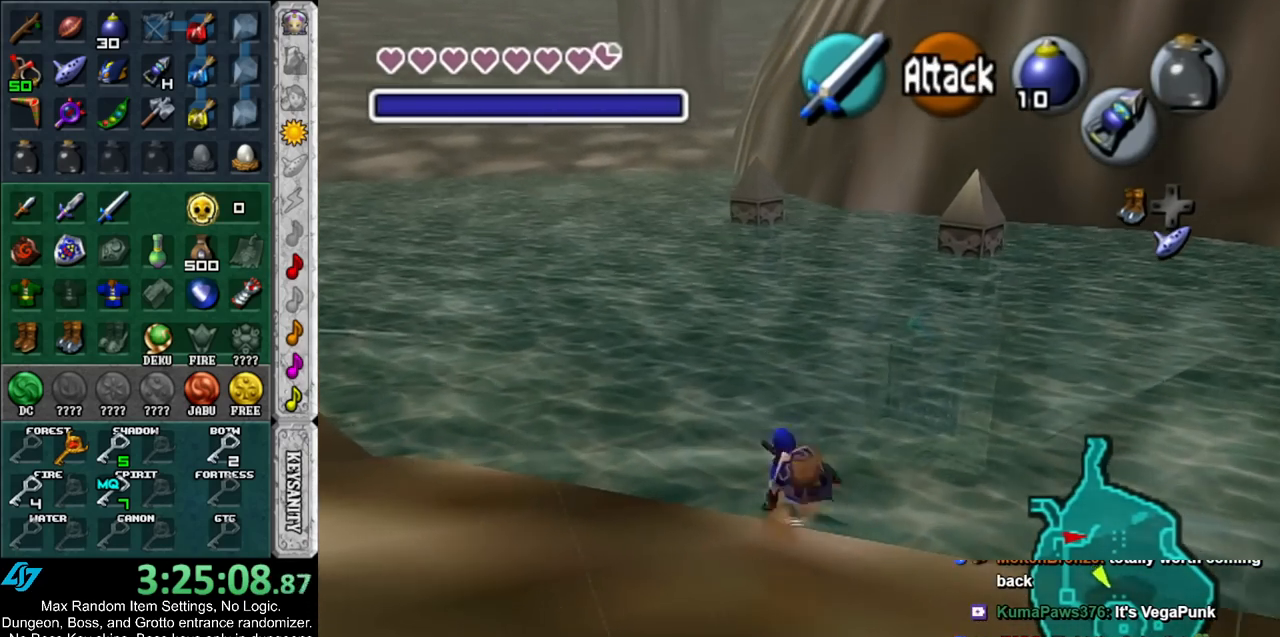
{"buttons": ["L1", "DPAD_LEFT"], "left_stick": "up", "right_stick": "center", "events": [[150, "left_stick", "up"], [450, "L1", "down"], [483, "DPAD_LEFT", "down"]]}
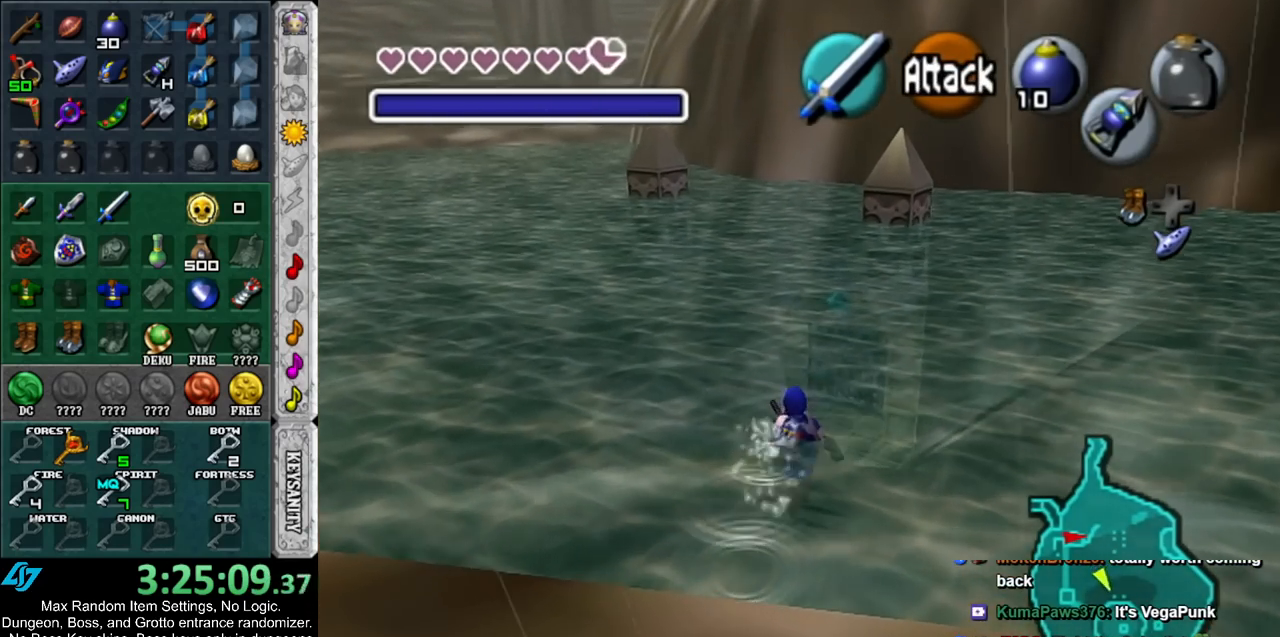
{"buttons": [], "left_stick": "up", "right_stick": "center", "events": [[117, "DPAD_LEFT", "up"], [450, "L1", "up"]]}
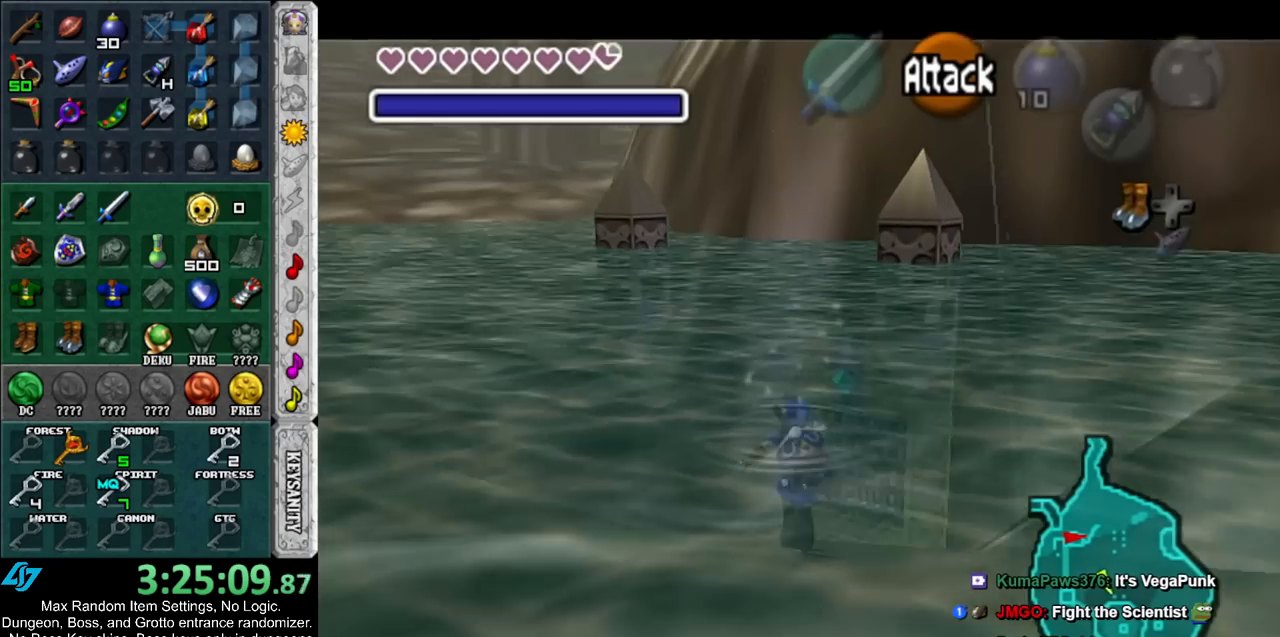
{"buttons": [], "left_stick": "up", "right_stick": "center", "events": []}
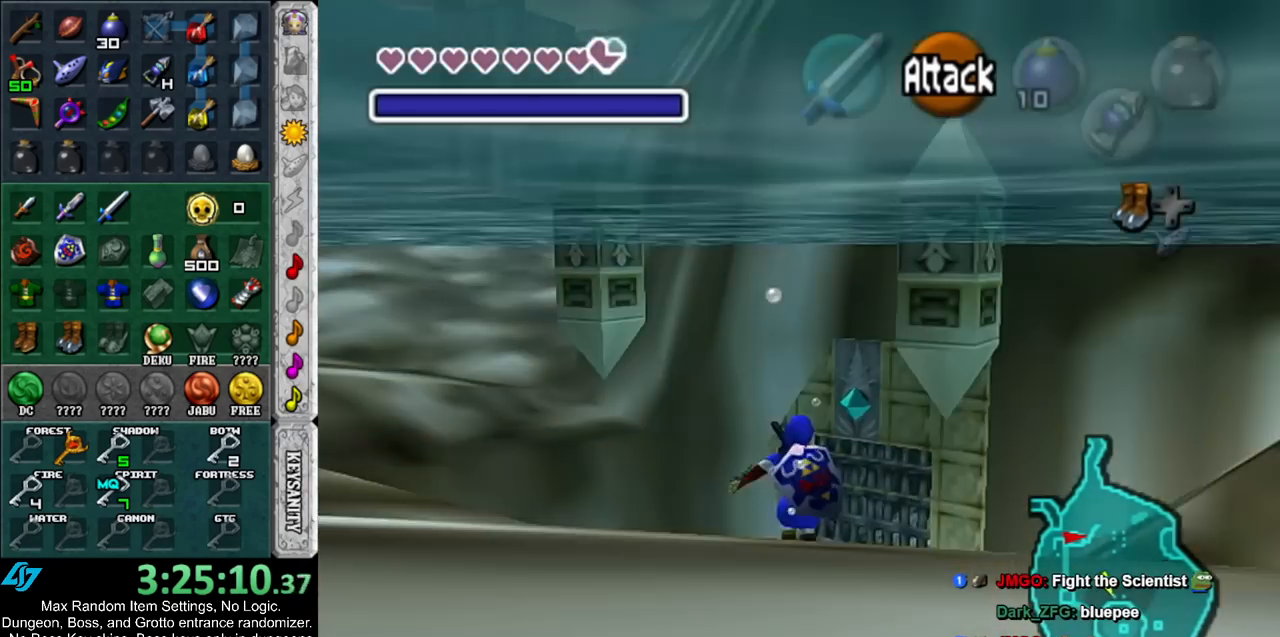
{"buttons": [], "left_stick": "up", "right_stick": "center", "events": []}
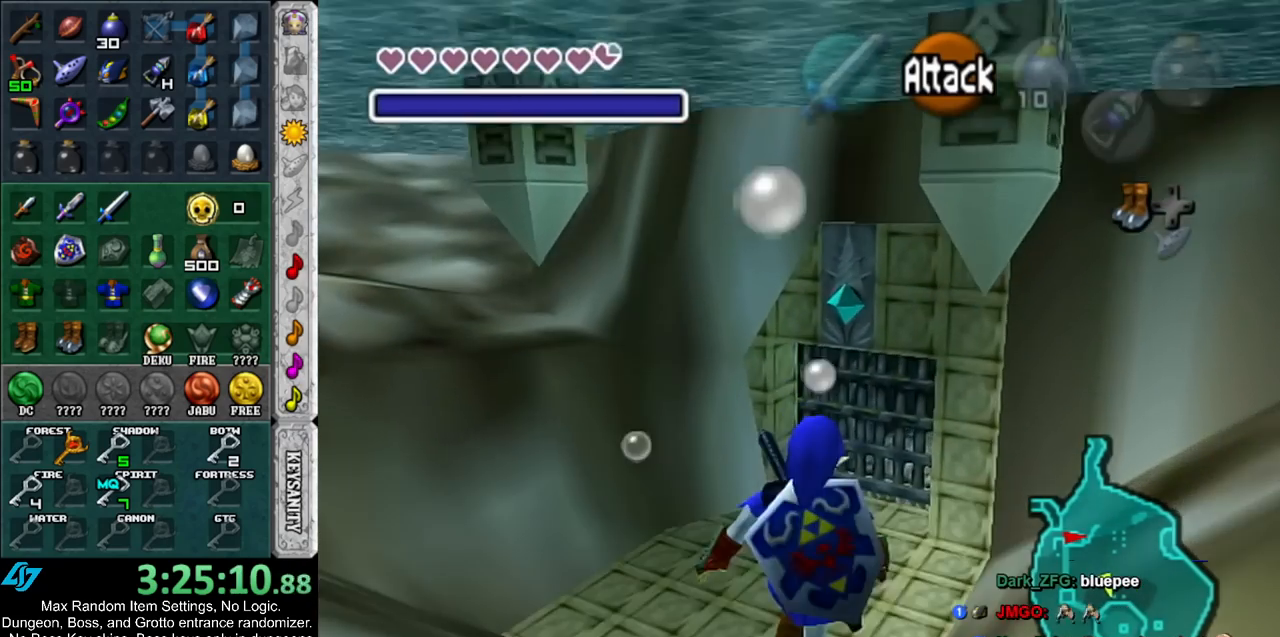
{"buttons": [], "left_stick": "up", "right_stick": "center", "events": []}
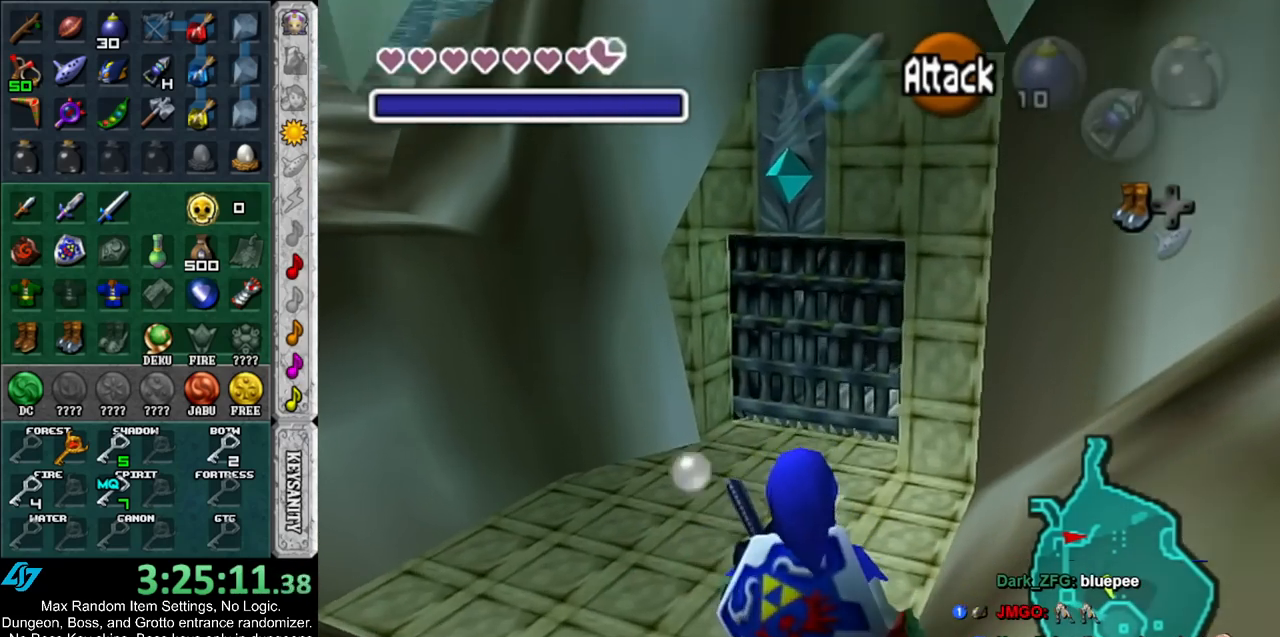
{"buttons": [], "left_stick": "up", "right_stick": "center", "events": []}
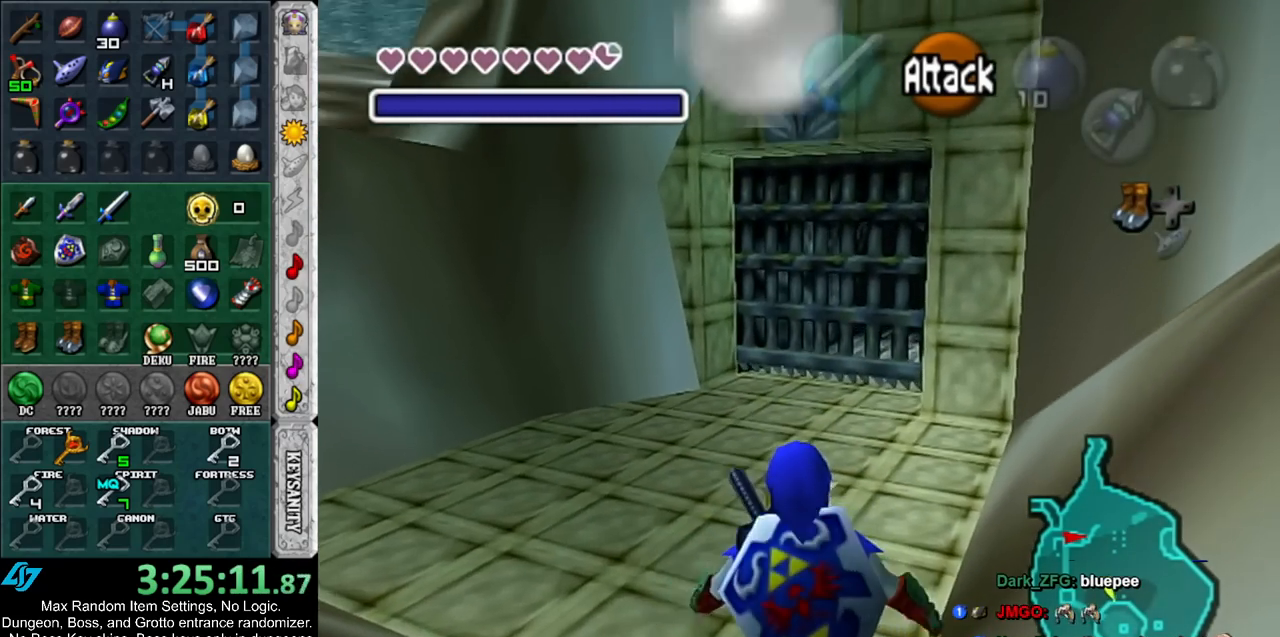
{"buttons": [], "left_stick": "up", "right_stick": "center", "events": []}
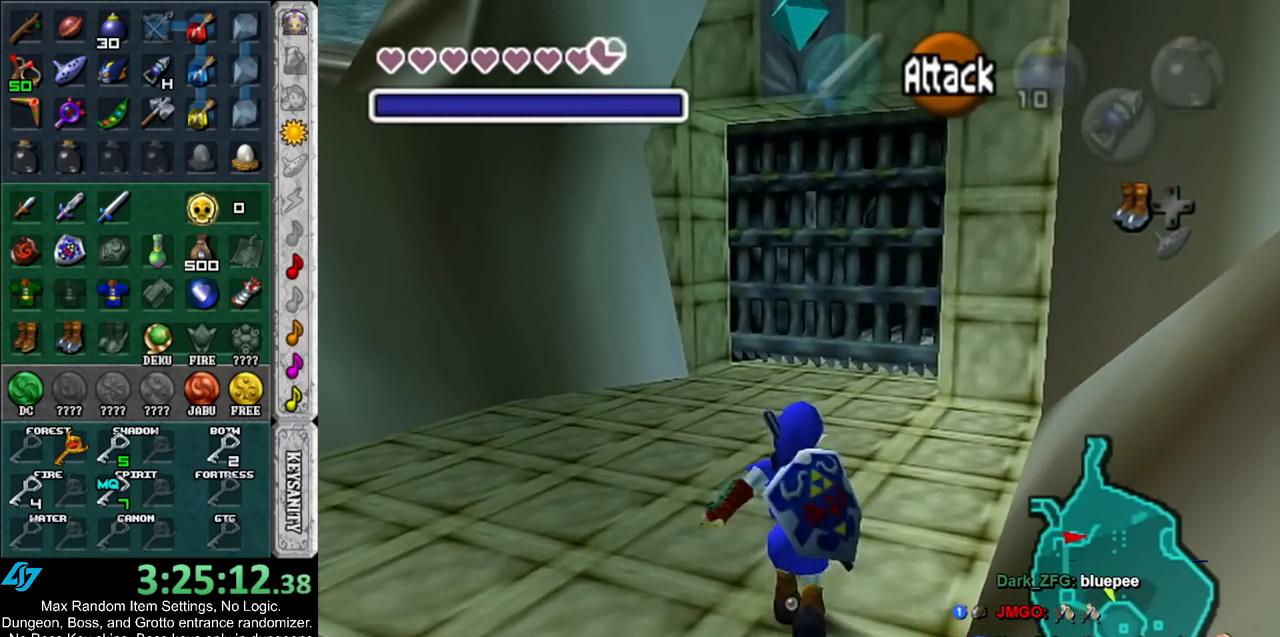
{"buttons": ["L1", "Z"], "left_stick": "center", "right_stick": "center", "events": [[167, "left_stick", "center"], [300, "L1", "down"], [417, "Z", "down"]]}
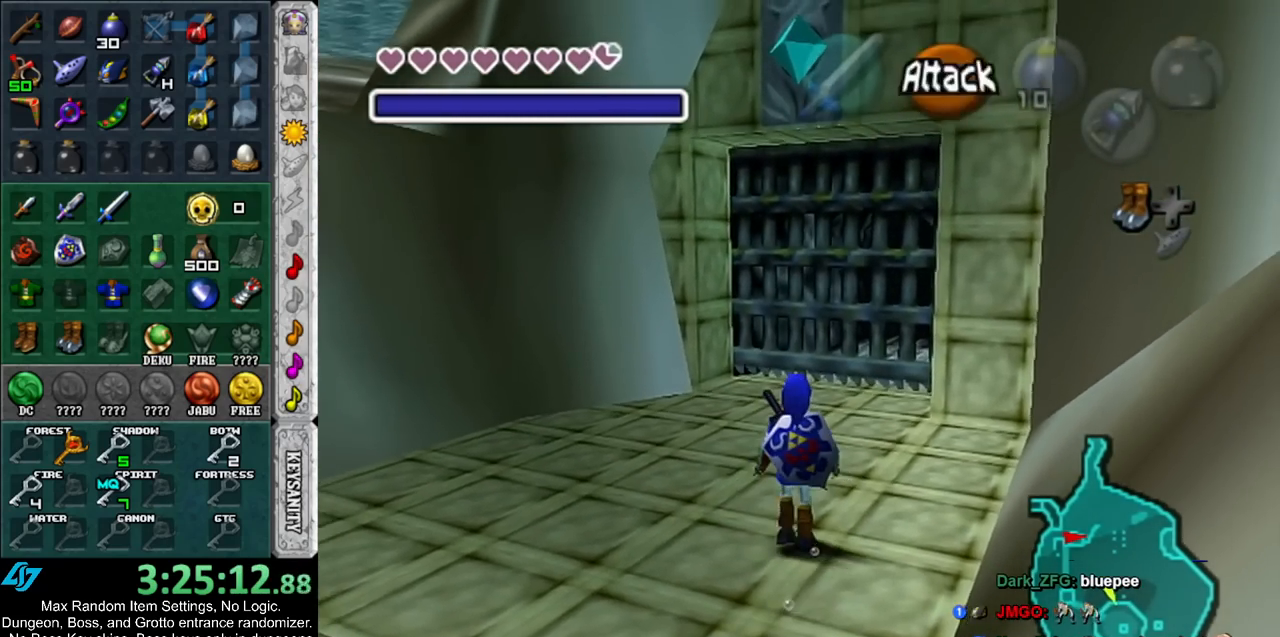
{"buttons": ["L1", "Z"], "left_stick": "down-left", "right_stick": "center", "events": [[17, "Z", "up"], [150, "Z", "down"], [200, "Z", "up"], [233, "left_stick", "down-left"], [317, "Z", "down"], [383, "Z", "up"], [483, "Z", "down"]]}
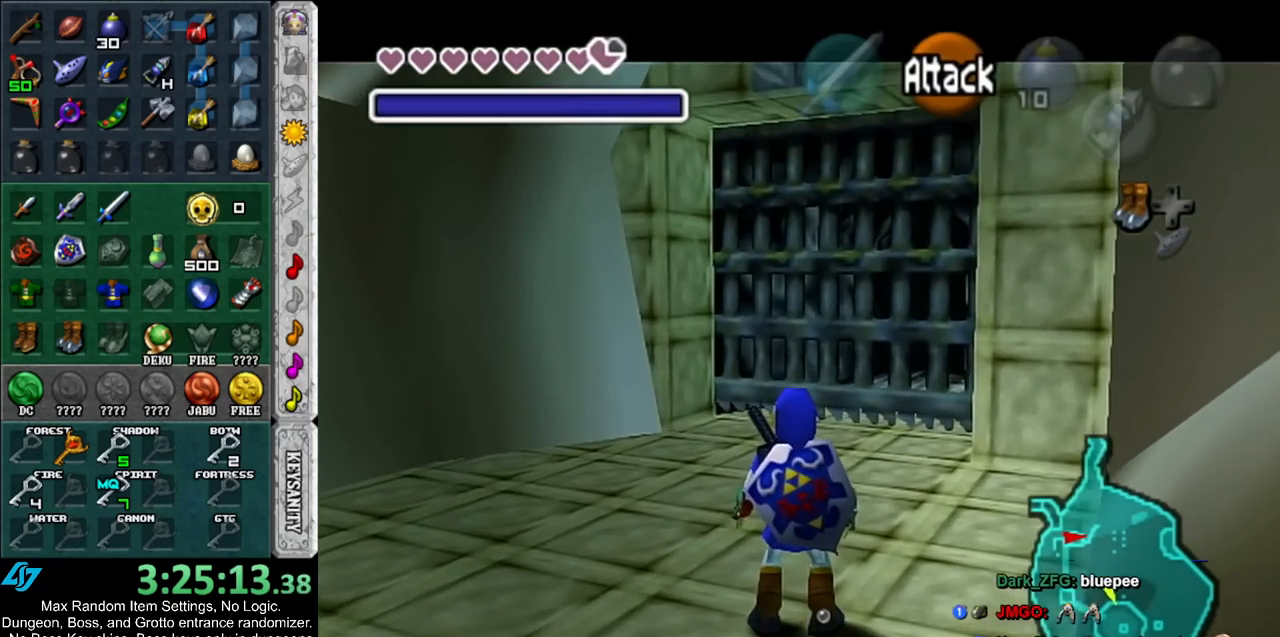
{"buttons": ["L1"], "left_stick": "down-left", "right_stick": "center", "events": [[83, "Z", "up"], [167, "Z", "down"], [233, "Z", "up"], [367, "Z", "down"], [433, "Z", "up"]]}
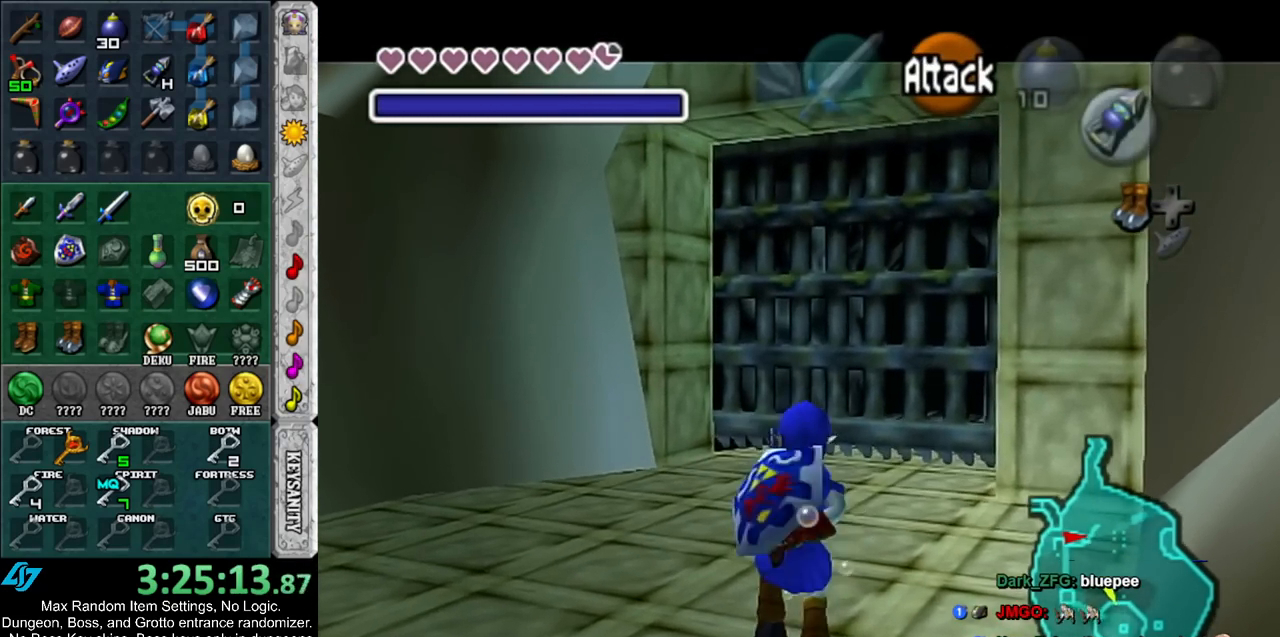
{"buttons": ["L1", "Z"], "left_stick": "down", "right_stick": "center", "events": [[50, "Z", "down"], [83, "left_stick", "down"]]}
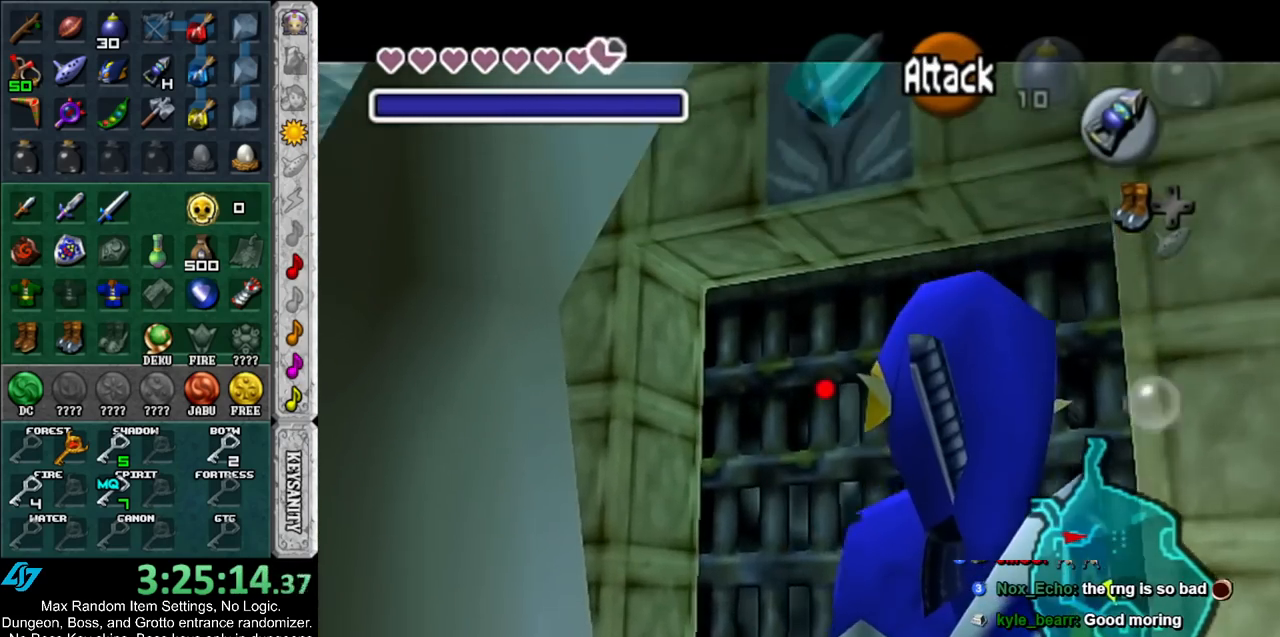
{"buttons": ["L1", "Z"], "left_stick": "down", "right_stick": "center", "events": []}
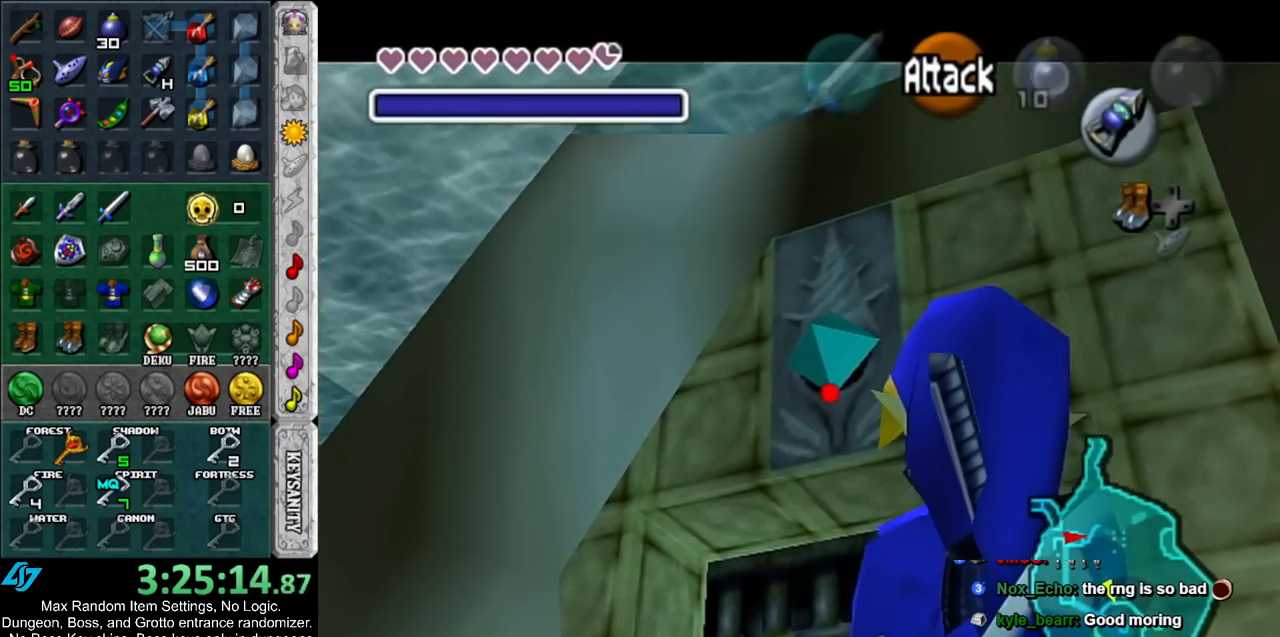
{"buttons": [], "left_stick": "up", "right_stick": "center", "events": [[17, "Z", "up"], [117, "L1", "up"], [117, "left_stick", "center"], [350, "left_stick", "up"]]}
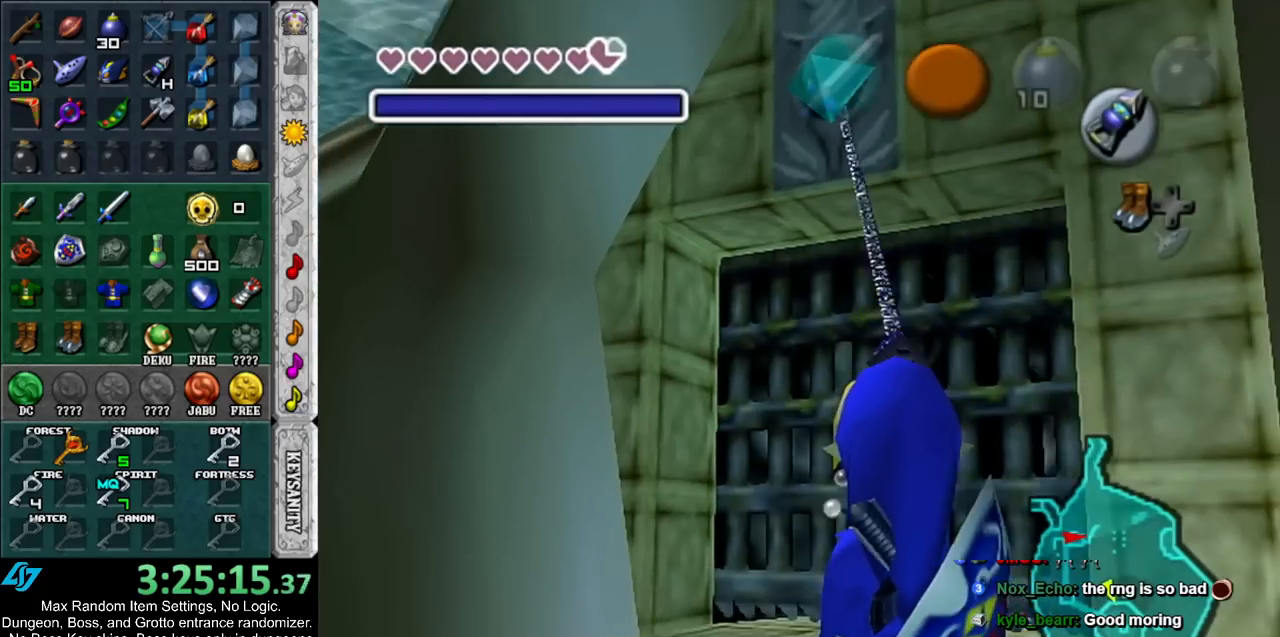
{"buttons": [], "left_stick": "up", "right_stick": "center", "events": []}
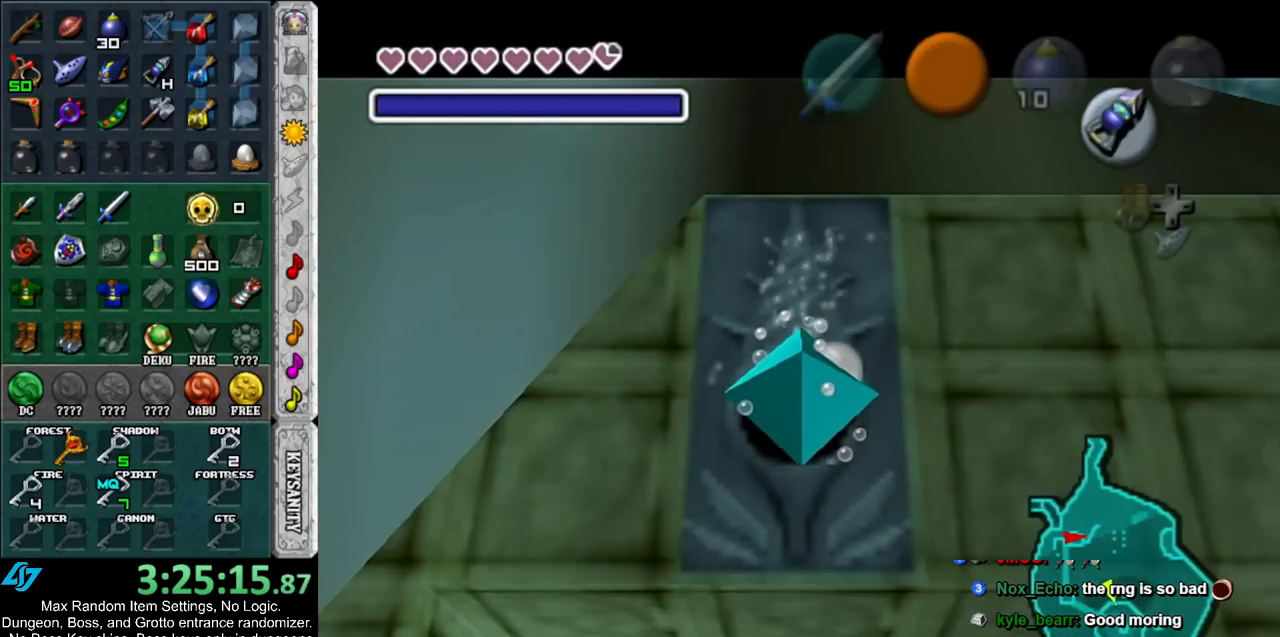
{"buttons": [], "left_stick": "up", "right_stick": "center", "events": []}
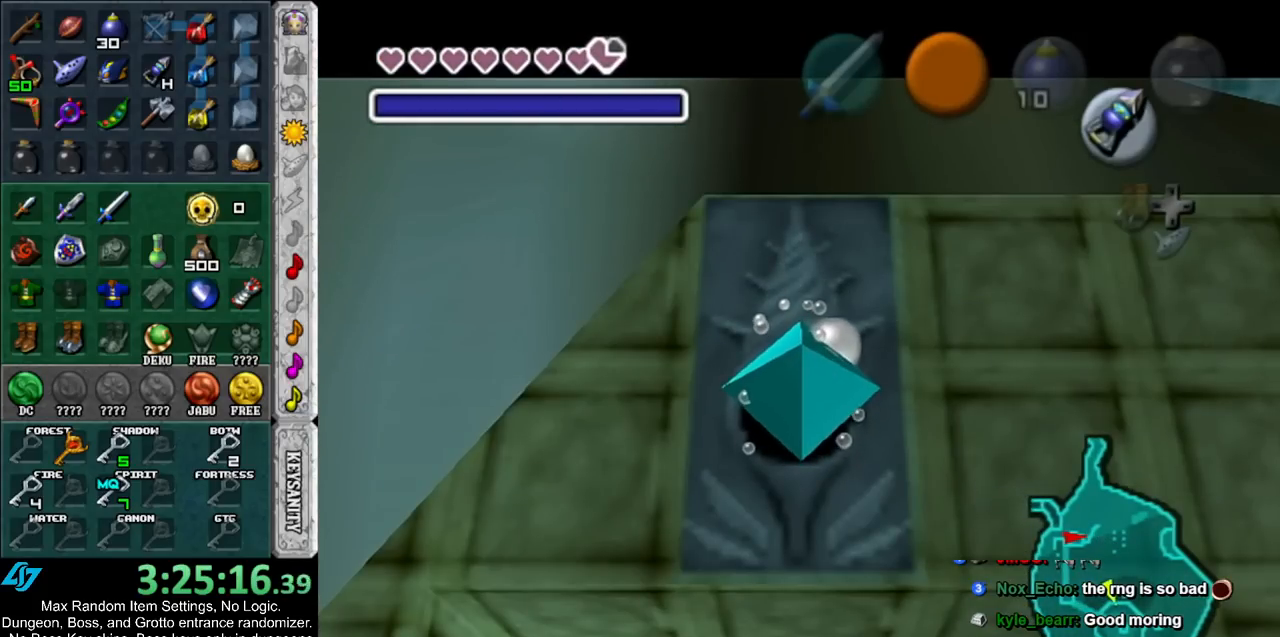
{"buttons": [], "left_stick": "up", "right_stick": "center", "events": []}
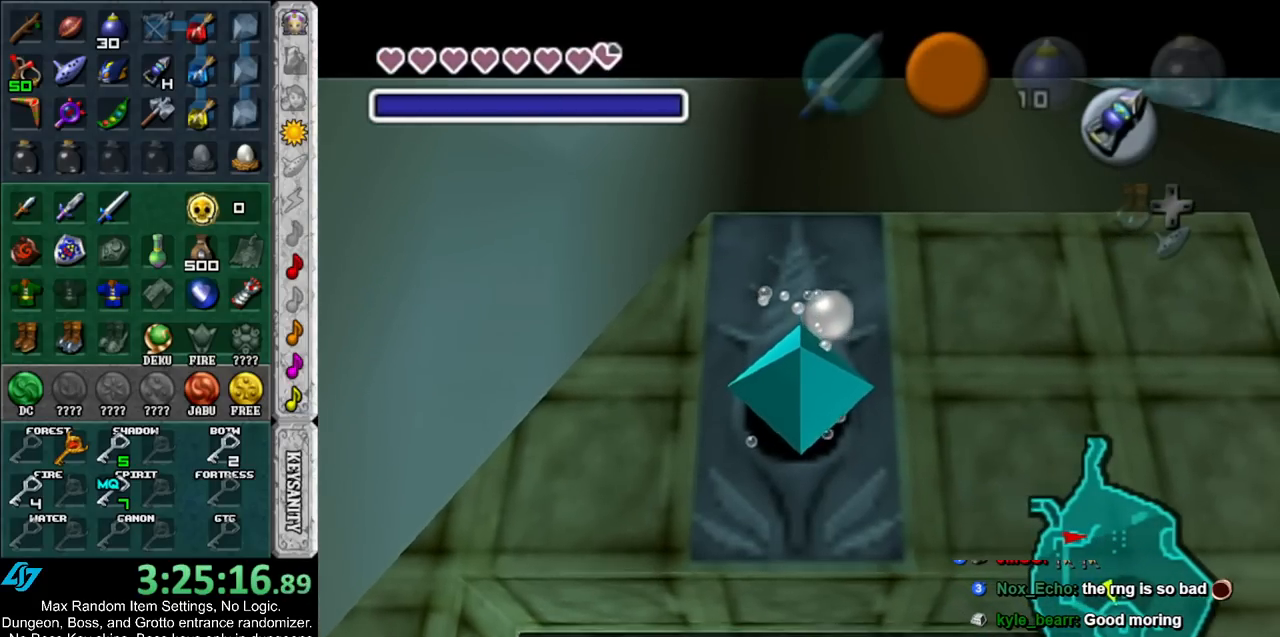
{"buttons": [], "left_stick": "up", "right_stick": "center", "events": []}